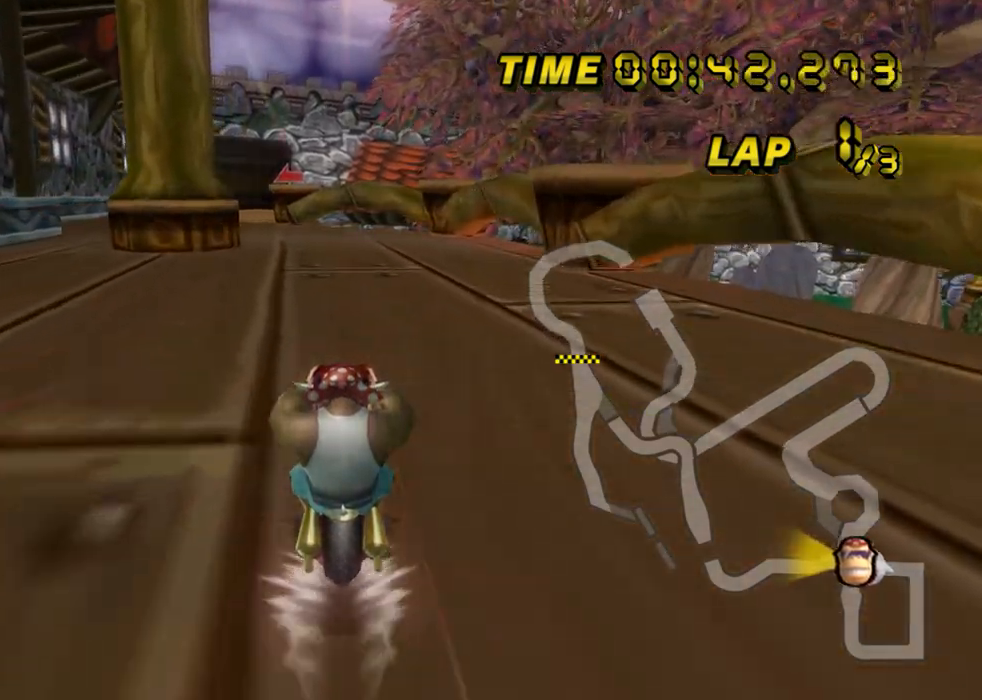
Gameplay with a controller (Nintendo layout); each line is a JSON object with the inputs held at the frame after it. "events" lists button and stick changes between this image and that frame as [ms after this image, input, new state], when the widget could be followed in between. Not read: B L3 R3 X Y Z.
{"buttons": ["A", "R1"], "left_stick": "right", "events": [[317, "left_stick", "left"], [334, "R1", "down"], [418, "left_stick", "down-right"], [484, "left_stick", "right"]]}
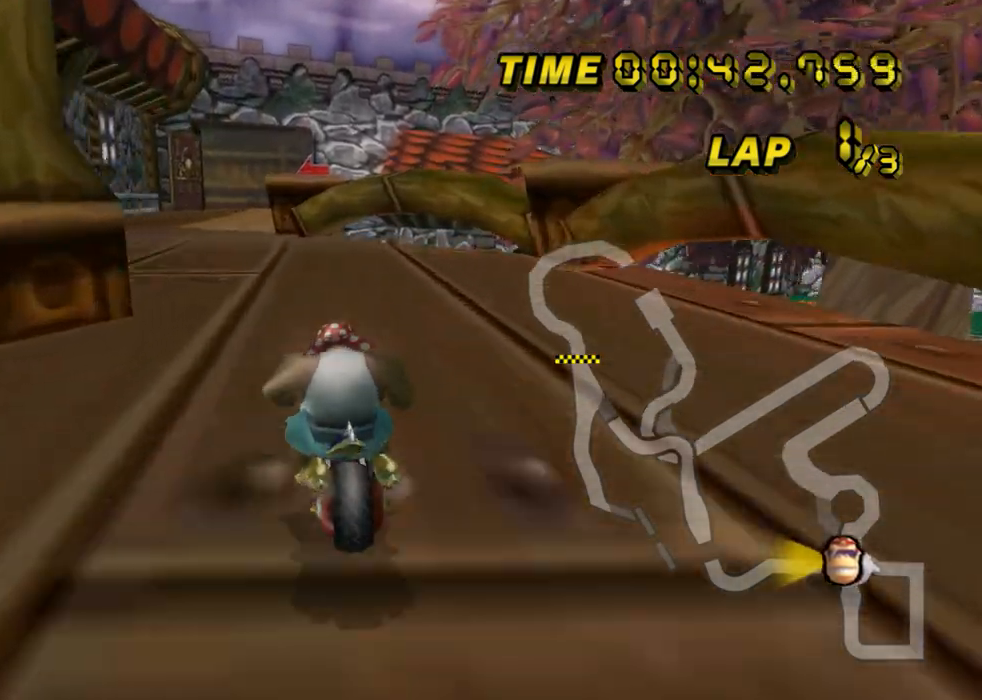
{"buttons": ["A"], "left_stick": "center", "events": [[83, "left_stick", "center"], [117, "DPAD_UP", "down"], [117, "R1", "up"], [133, "DPAD_UP", "up"], [167, "DPAD_RIGHT", "down"], [183, "DPAD_DOWN", "down"], [183, "DPAD_RIGHT", "up"], [200, "DPAD_DOWN", "up"]]}
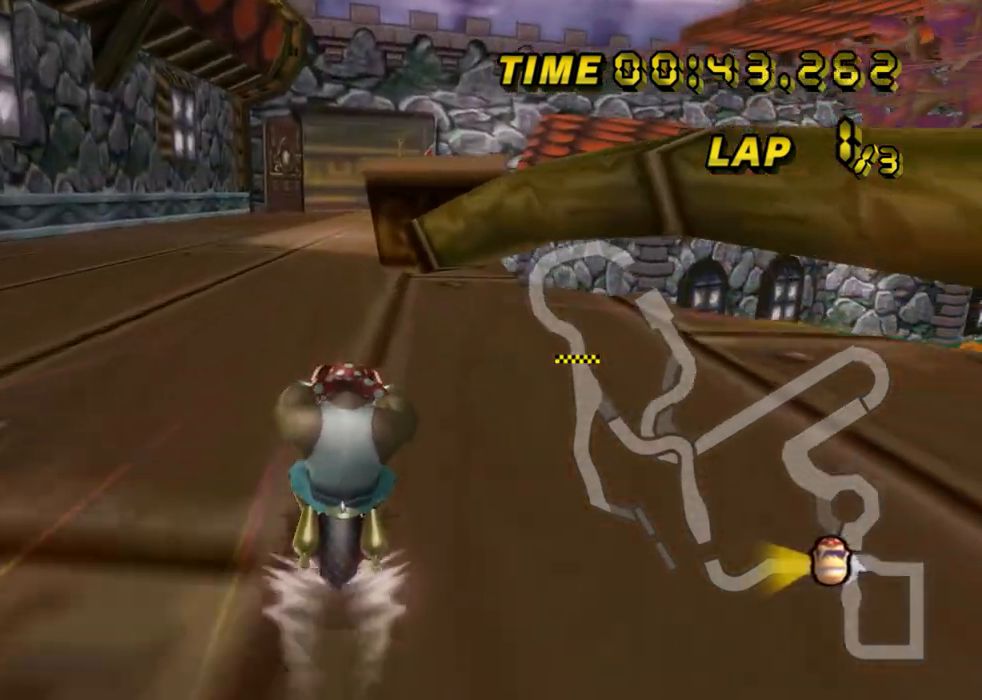
{"buttons": ["A"], "left_stick": "center", "events": [[34, "left_stick", "left"], [167, "left_stick", "center"]]}
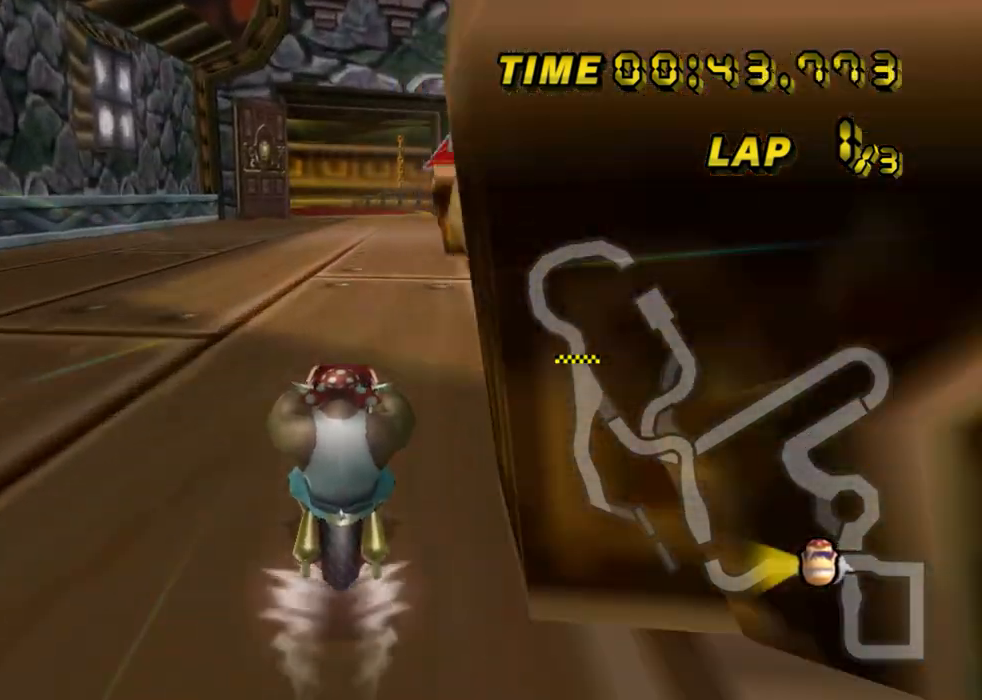
{"buttons": ["A"], "left_stick": "center", "events": []}
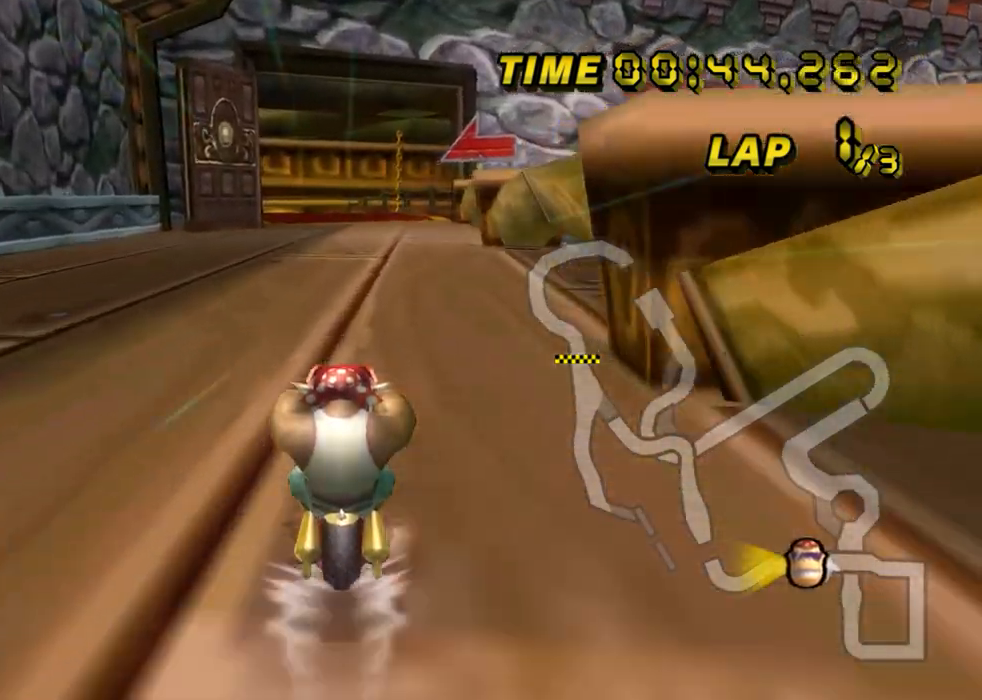
{"buttons": ["A"], "left_stick": "center", "events": []}
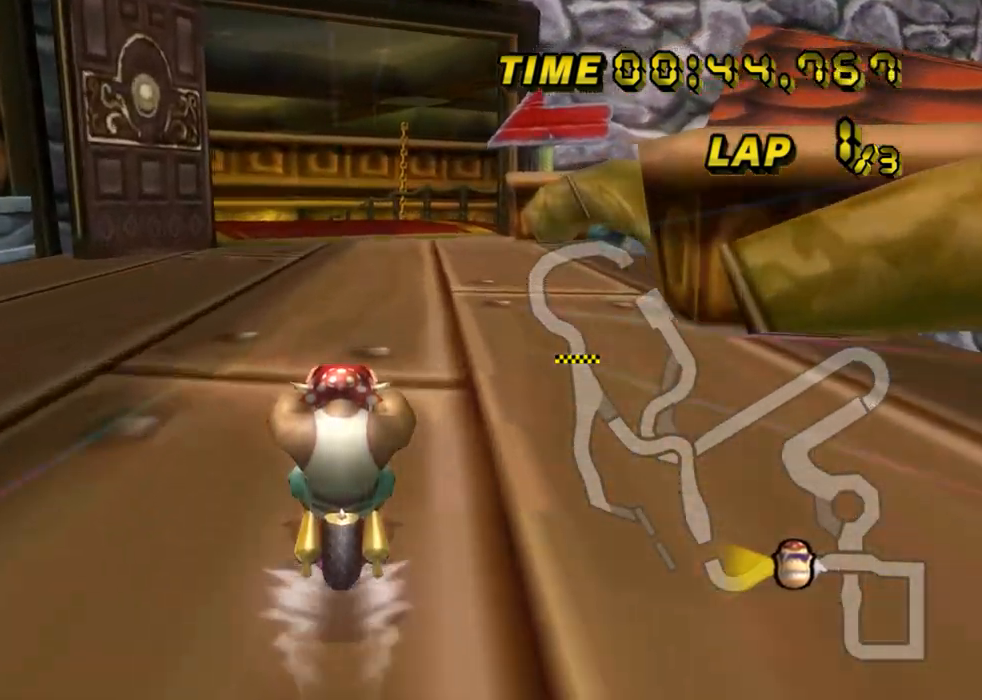
{"buttons": ["A"], "left_stick": "center", "events": []}
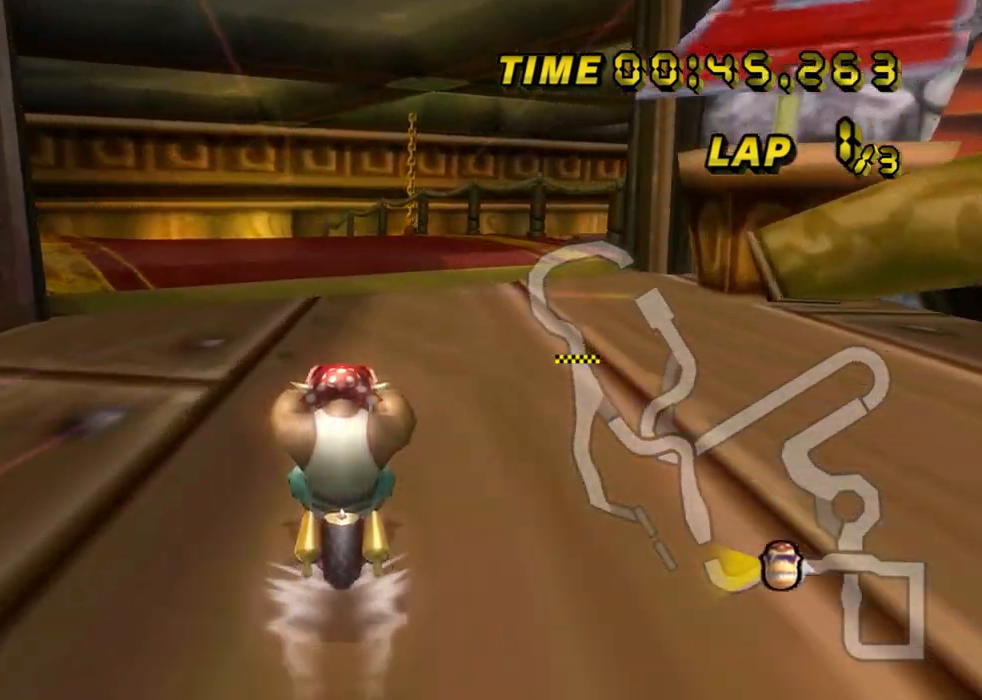
{"buttons": ["A", "DPAD_UP"], "left_stick": "left", "events": [[201, "R1", "down"], [201, "left_stick", "left"], [501, "DPAD_UP", "down"], [501, "R1", "up"]]}
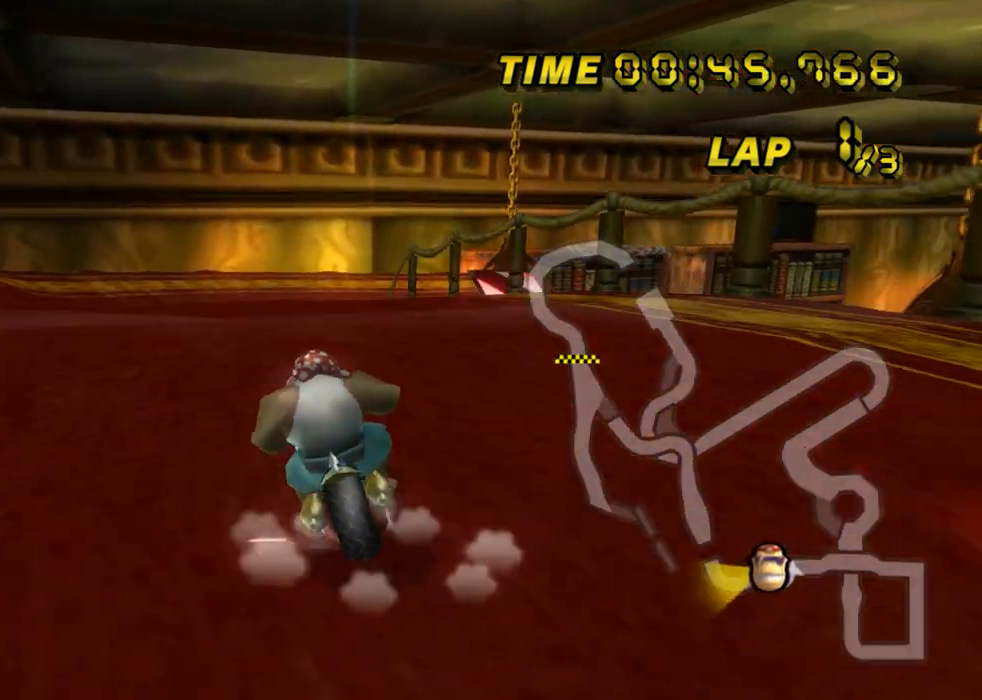
{"buttons": ["A"], "left_stick": "center", "events": [[17, "DPAD_UP", "up"], [67, "DPAD_DOWN", "down"], [67, "left_stick", "center"], [83, "DPAD_DOWN", "up"], [83, "DPAD_RIGHT", "down"], [100, "DPAD_RIGHT", "up"]]}
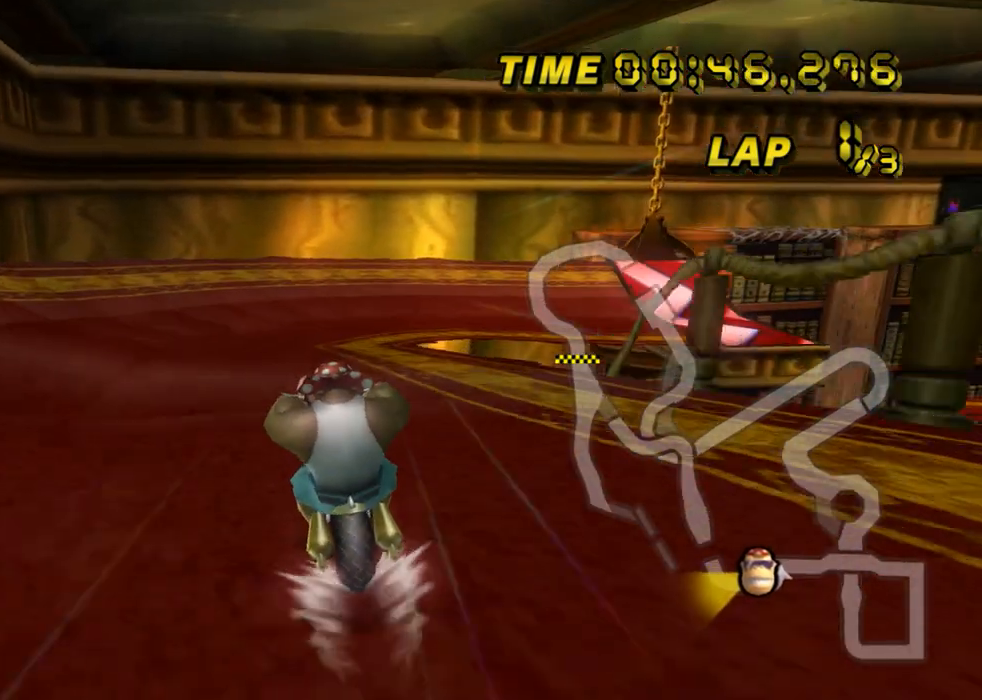
{"buttons": ["A", "R1"], "left_stick": "up-right", "events": [[184, "R1", "down"], [351, "left_stick", "right"], [418, "left_stick", "up-right"]]}
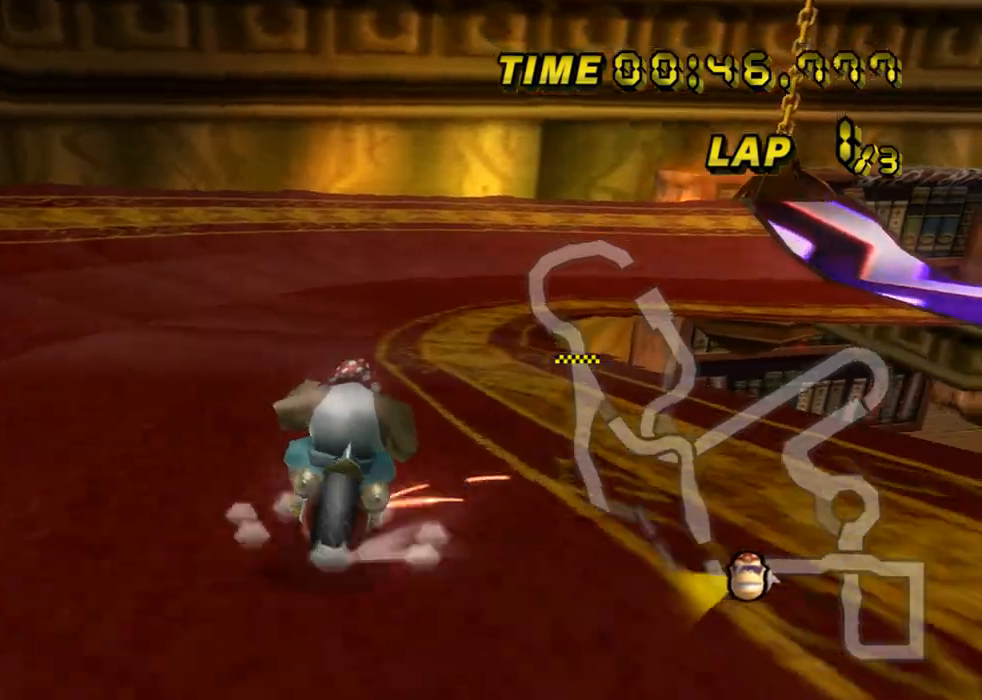
{"buttons": ["A", "R1"], "left_stick": "up-right", "events": [[33, "left_stick", "up-left"], [167, "left_stick", "up-right"]]}
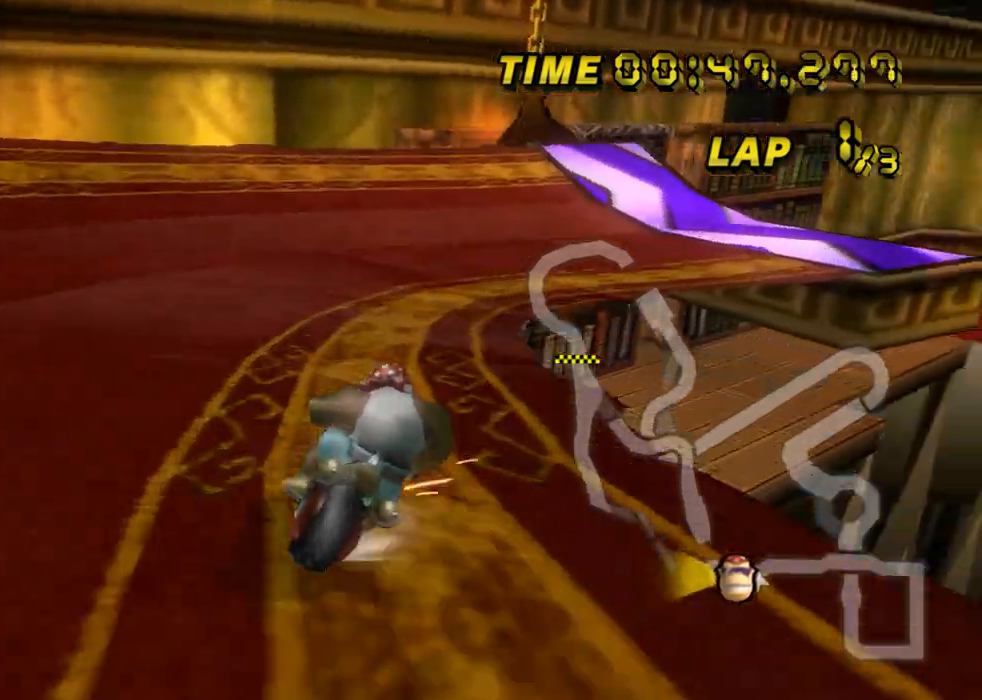
{"buttons": ["A", "R1"], "left_stick": "right", "events": [[367, "left_stick", "right"]]}
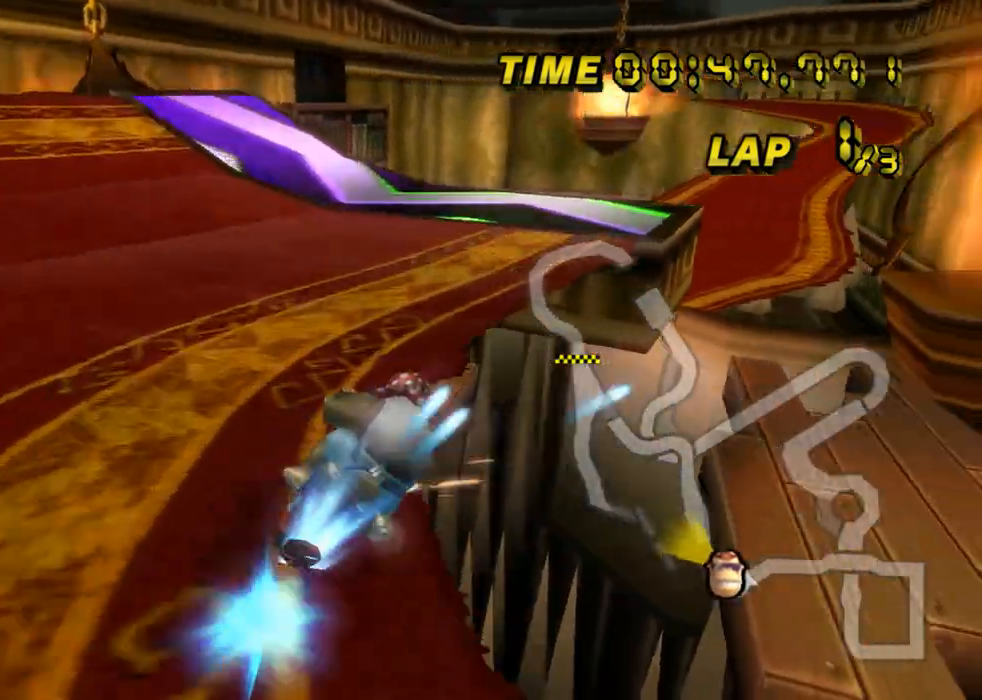
{"buttons": ["A"], "left_stick": "center", "events": [[17, "R1", "up"], [33, "DPAD_UP", "down"], [50, "DPAD_UP", "up"], [117, "DPAD_DOWN", "down"], [133, "DPAD_DOWN", "up"], [200, "left_stick", "center"]]}
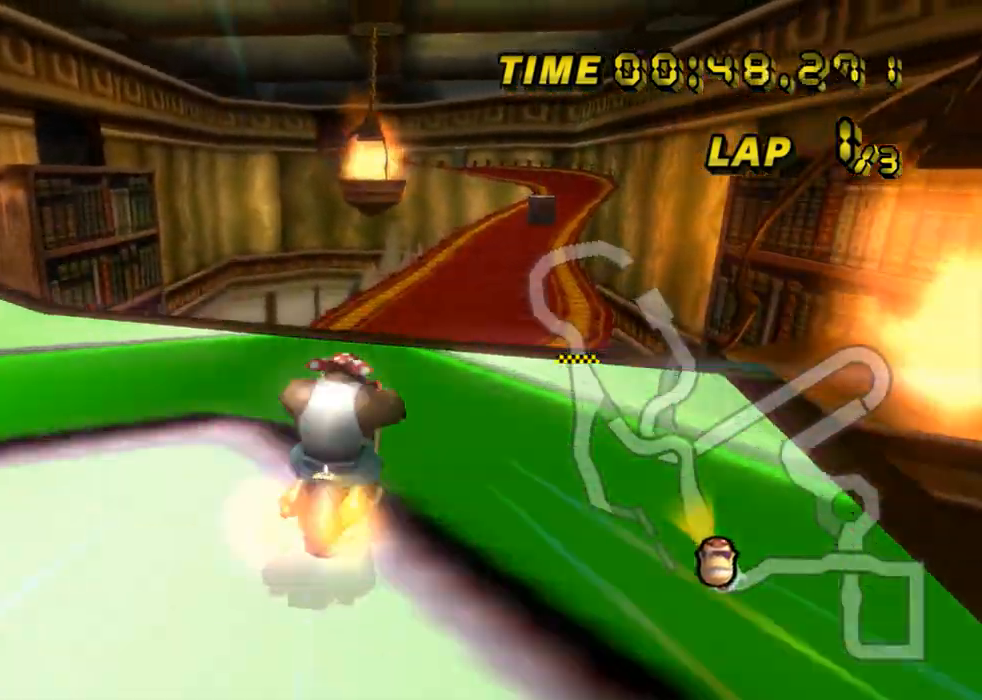
{"buttons": ["A"], "left_stick": "up", "events": [[67, "left_stick", "up-left"], [117, "DPAD_UP", "down"], [134, "DPAD_UP", "up"], [184, "DPAD_DOWN", "down"], [201, "DPAD_DOWN", "up"], [334, "left_stick", "up"], [418, "DPAD_UP", "down"], [434, "DPAD_UP", "up"]]}
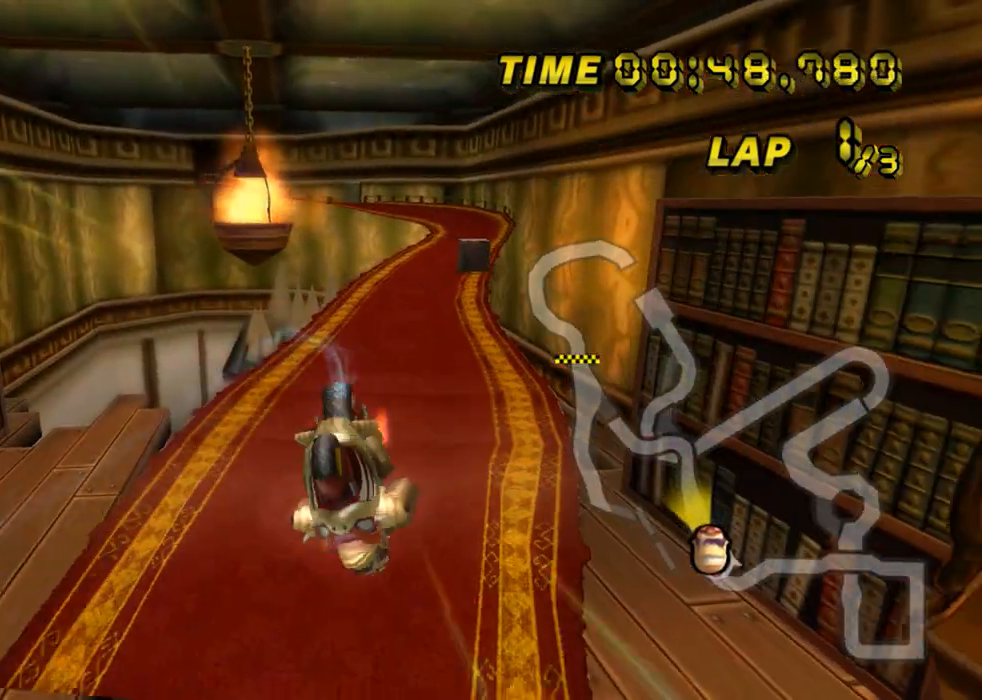
{"buttons": ["A"], "left_stick": "down", "events": [[434, "left_stick", "down"]]}
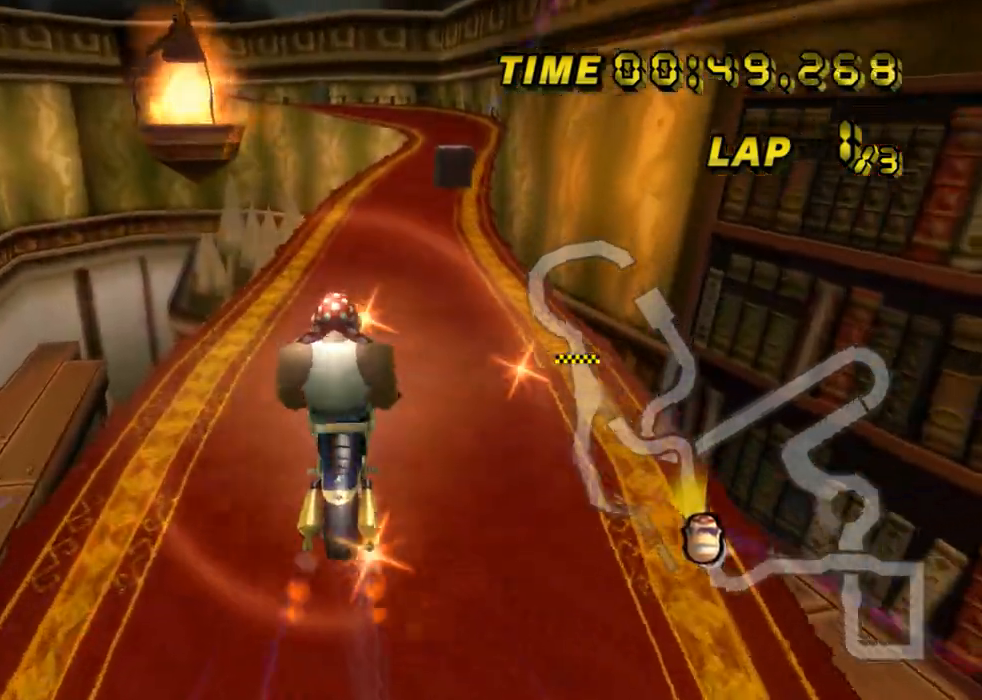
{"buttons": ["A"], "left_stick": "down", "events": []}
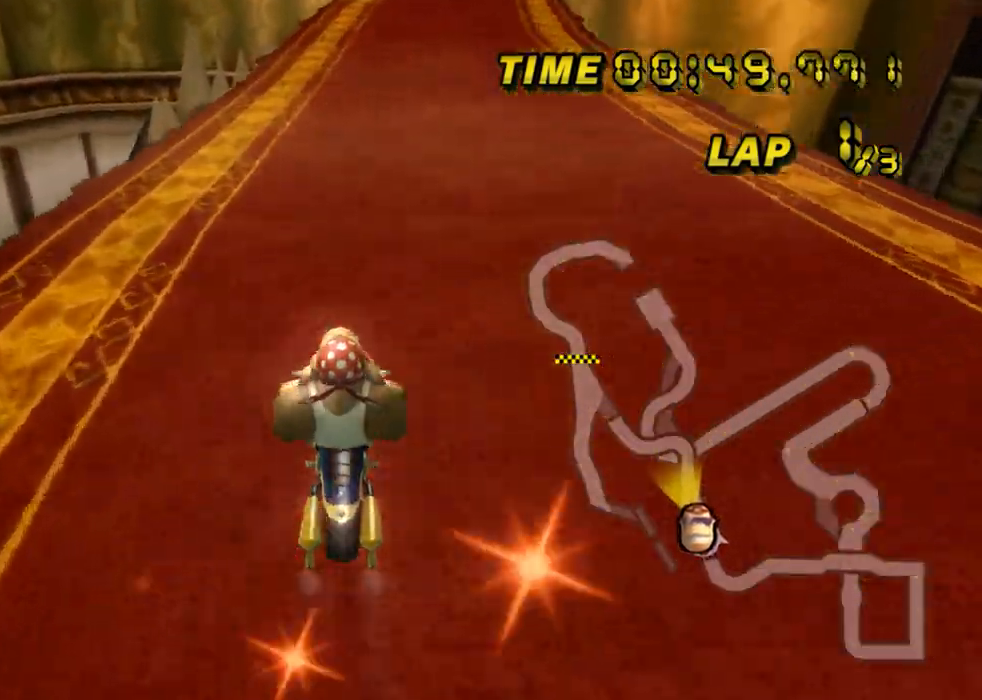
{"buttons": ["A"], "left_stick": "right", "events": [[17, "left_stick", "down-right"], [117, "left_stick", "right"], [267, "DPAD_UP", "down"], [284, "DPAD_UP", "up"], [317, "DPAD_RIGHT", "down"], [334, "DPAD_DOWN", "down"], [334, "DPAD_RIGHT", "up"], [350, "DPAD_DOWN", "up"], [350, "left_stick", "center"], [450, "left_stick", "right"]]}
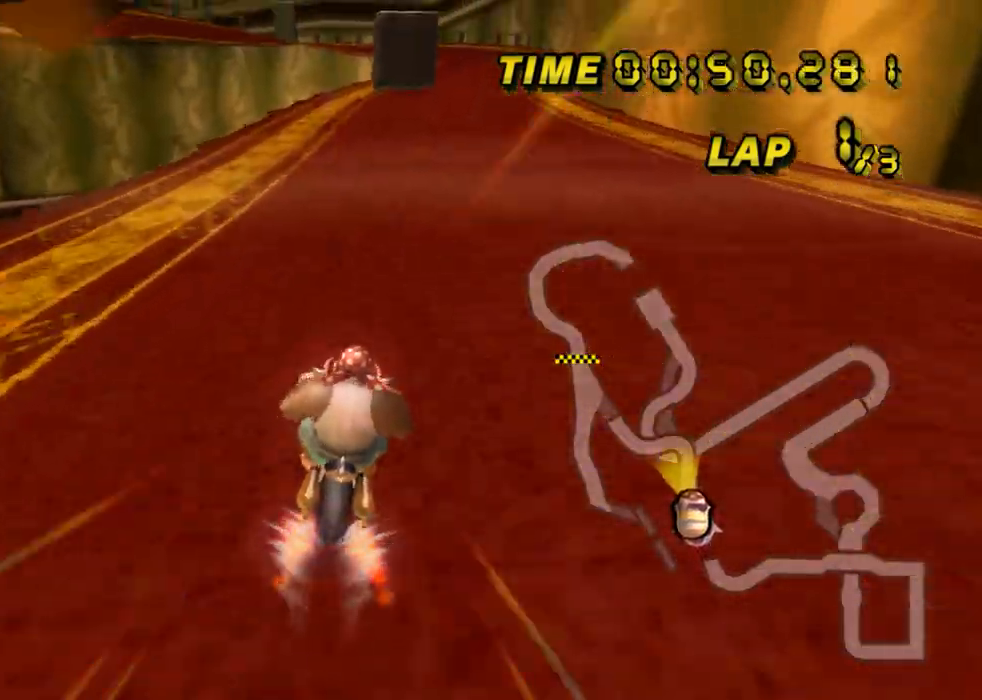
{"buttons": ["A"], "left_stick": "center", "events": [[167, "left_stick", "center"]]}
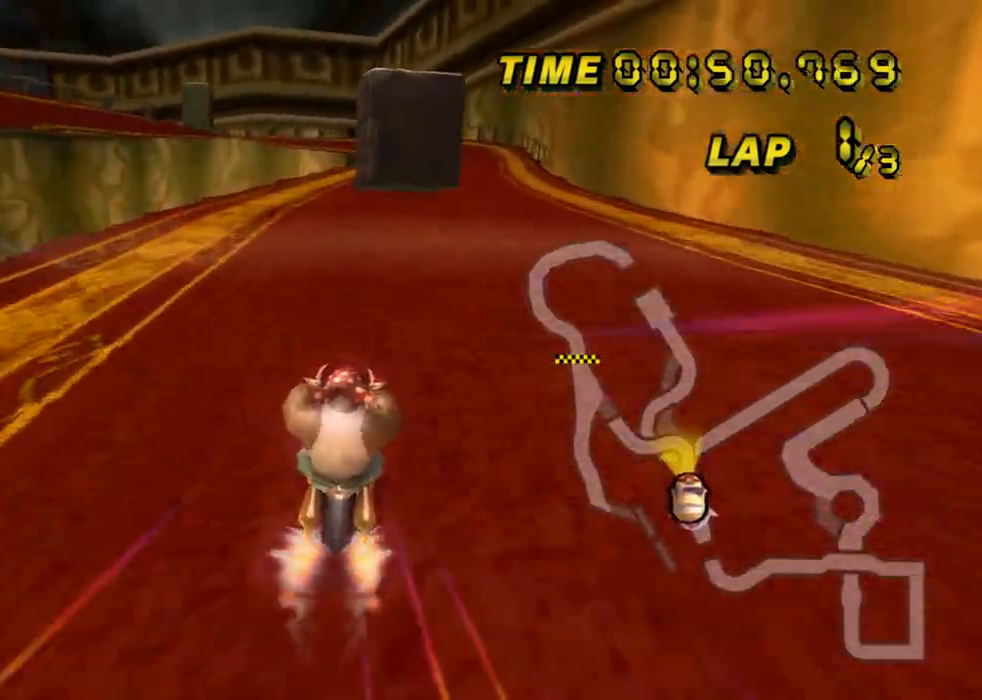
{"buttons": ["A"], "left_stick": "center", "events": []}
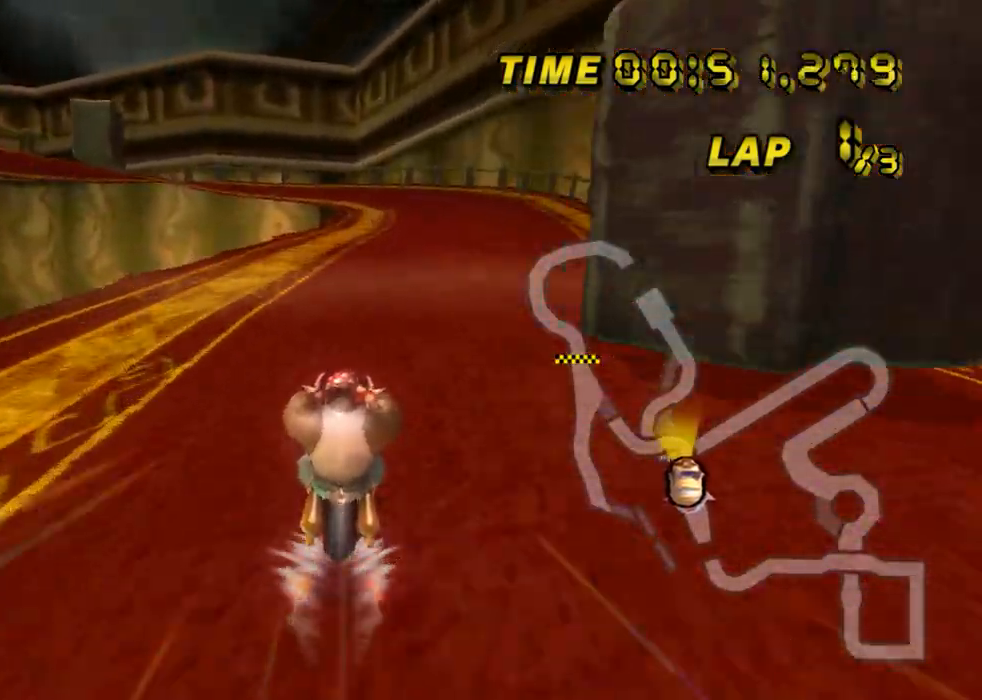
{"buttons": ["A"], "left_stick": "center", "events": []}
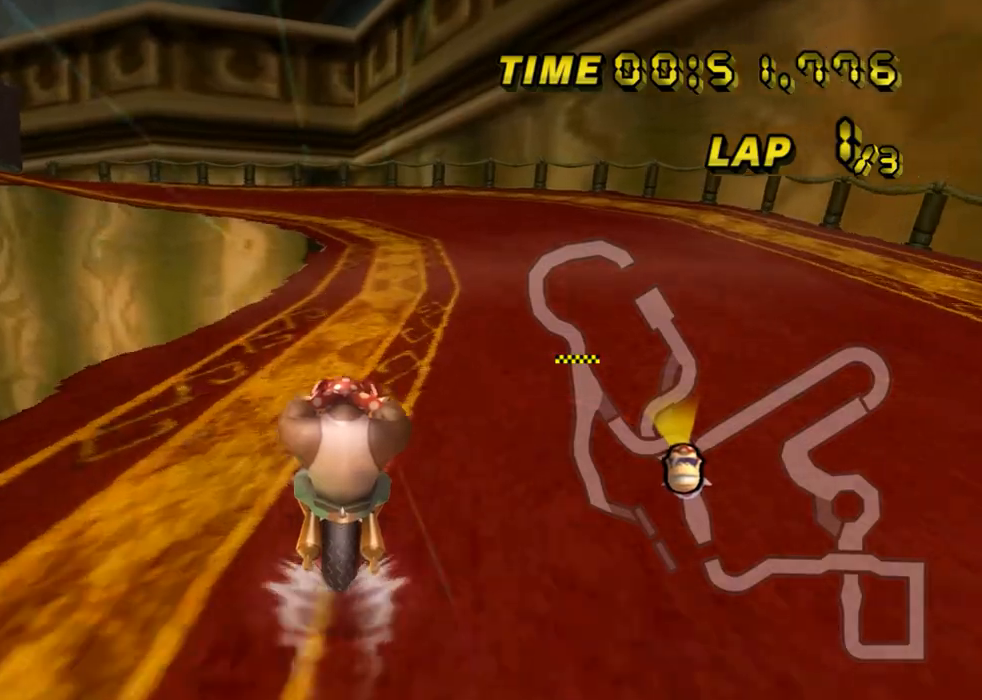
{"buttons": ["A", "R1"], "left_stick": "left", "events": [[83, "R1", "down"], [317, "left_stick", "left"]]}
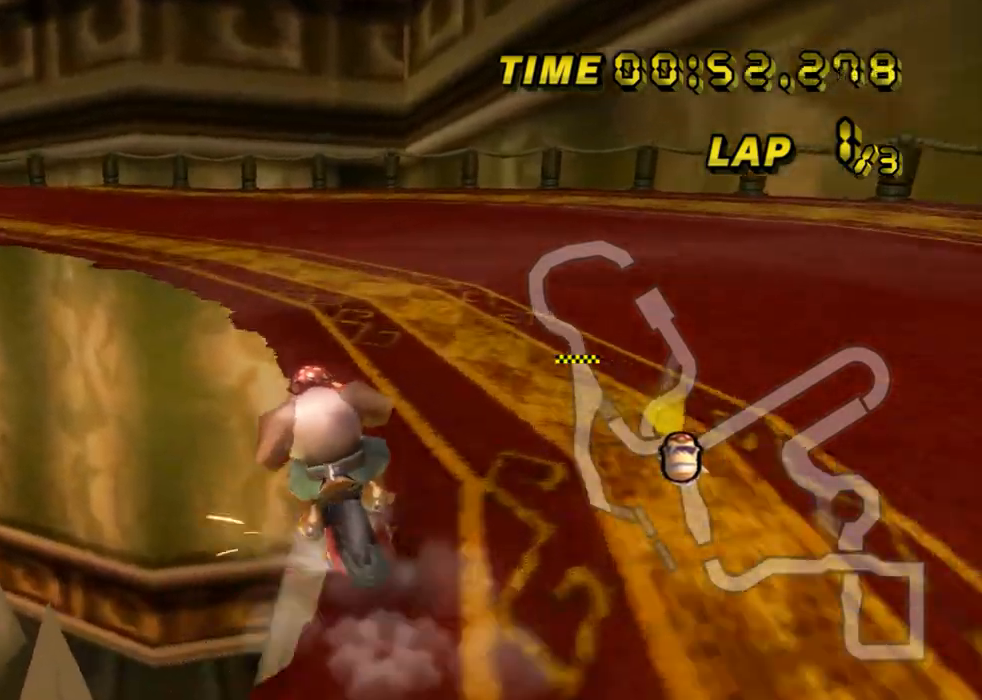
{"buttons": ["A", "R1"], "left_stick": "left", "events": []}
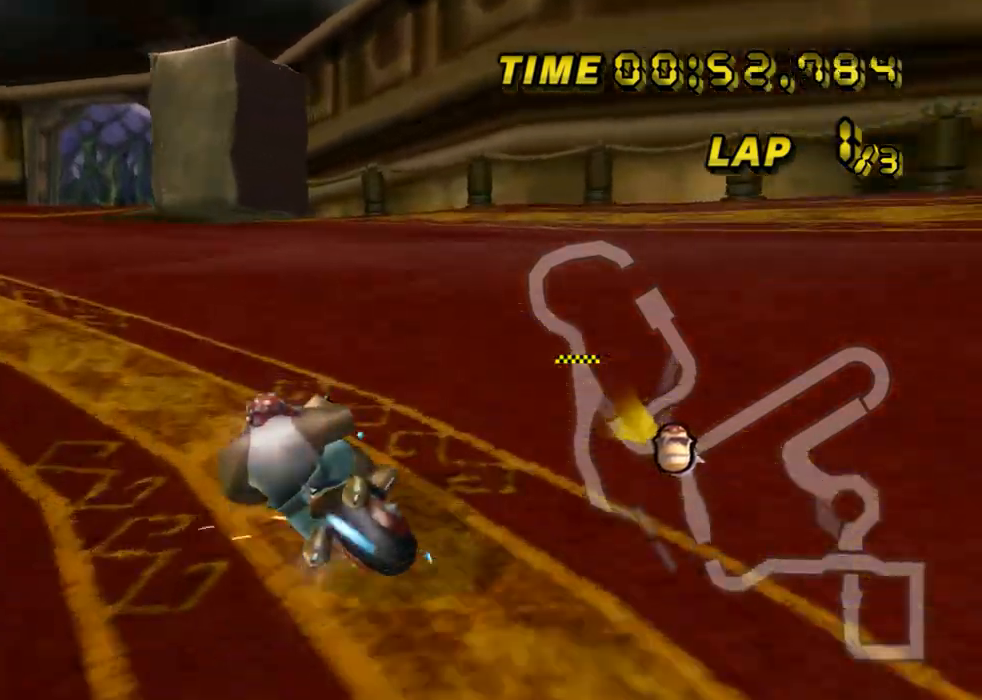
{"buttons": ["A", "R1", "DPAD_UP"], "left_stick": "up-right", "events": [[350, "R1", "up"], [367, "left_stick", "up-right"], [384, "R1", "down"], [500, "DPAD_UP", "down"]]}
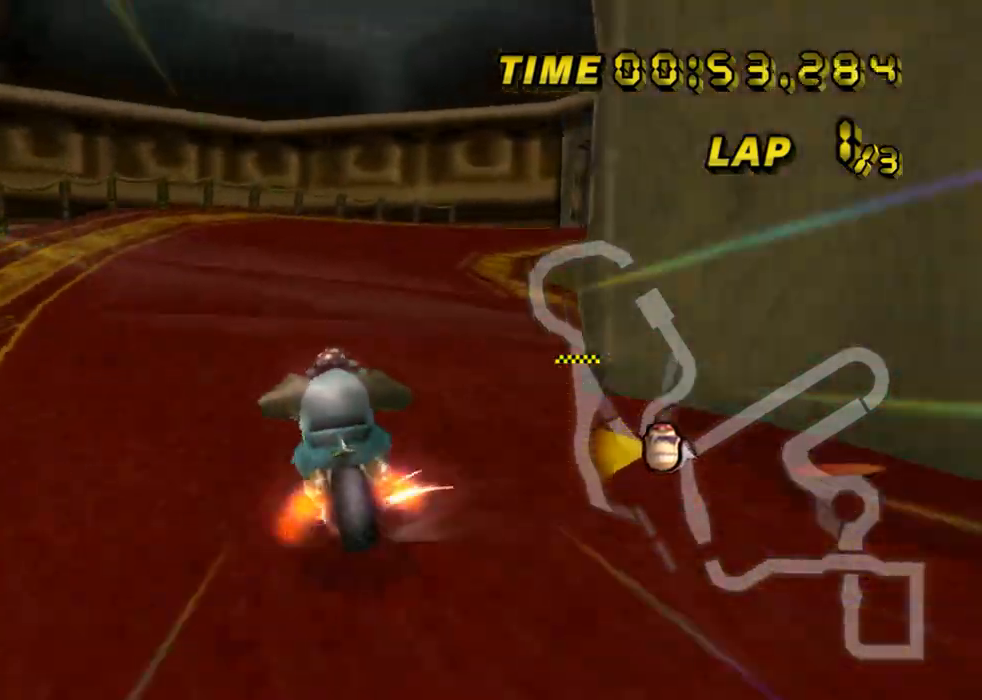
{"buttons": ["A", "R1"], "left_stick": "up-right", "events": [[17, "DPAD_UP", "up"], [50, "DPAD_DOWN", "down"], [67, "DPAD_DOWN", "up"]]}
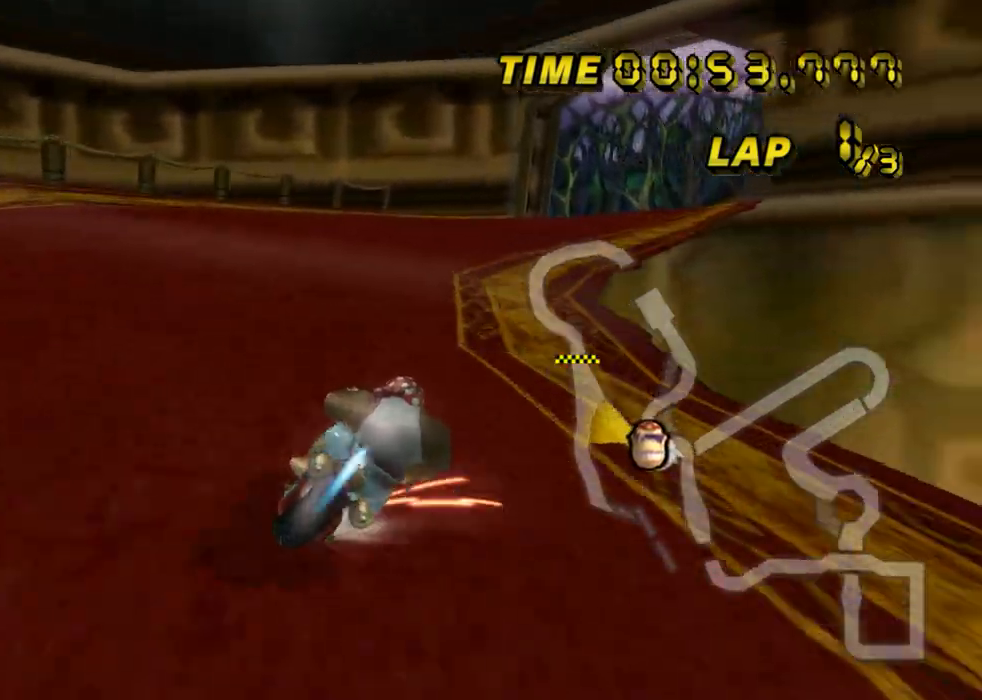
{"buttons": ["A", "R1"], "left_stick": "left", "events": [[67, "left_stick", "left"]]}
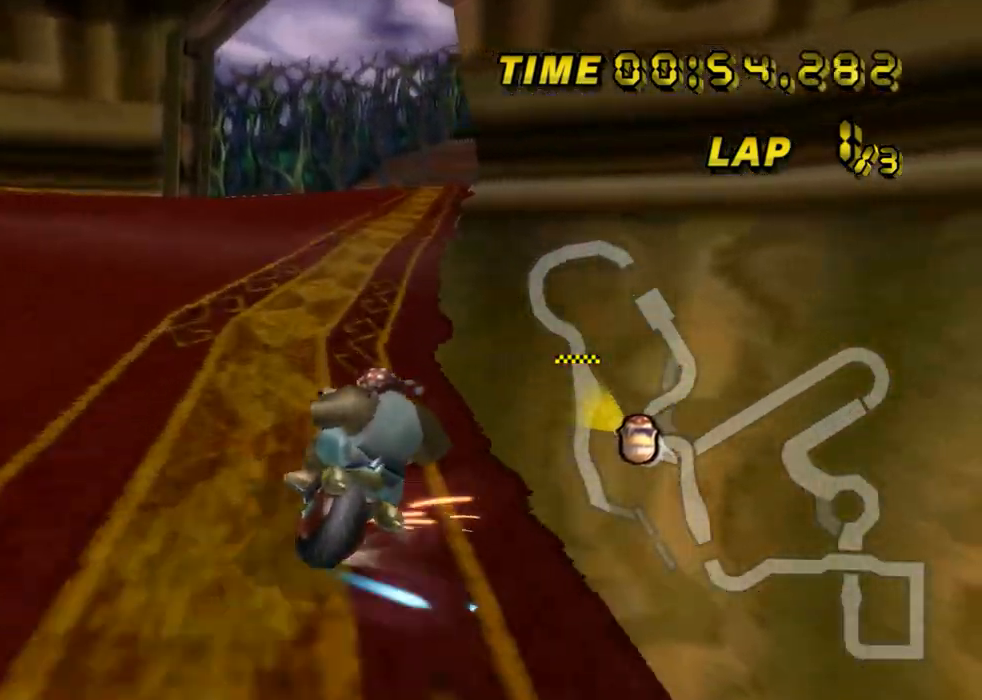
{"buttons": ["A"], "left_stick": "center", "events": [[84, "left_stick", "up-right"], [201, "left_stick", "left"], [317, "R1", "up"], [451, "DPAD_UP", "down"], [451, "left_stick", "center"], [468, "DPAD_UP", "up"]]}
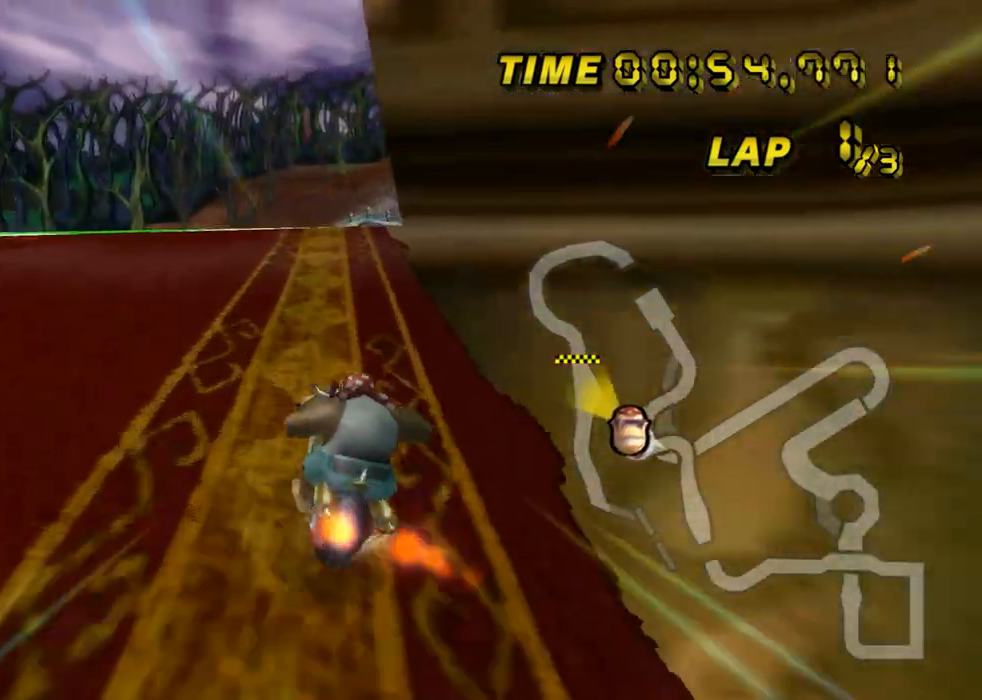
{"buttons": ["A"], "left_stick": "up-right", "events": [[500, "left_stick", "up-right"]]}
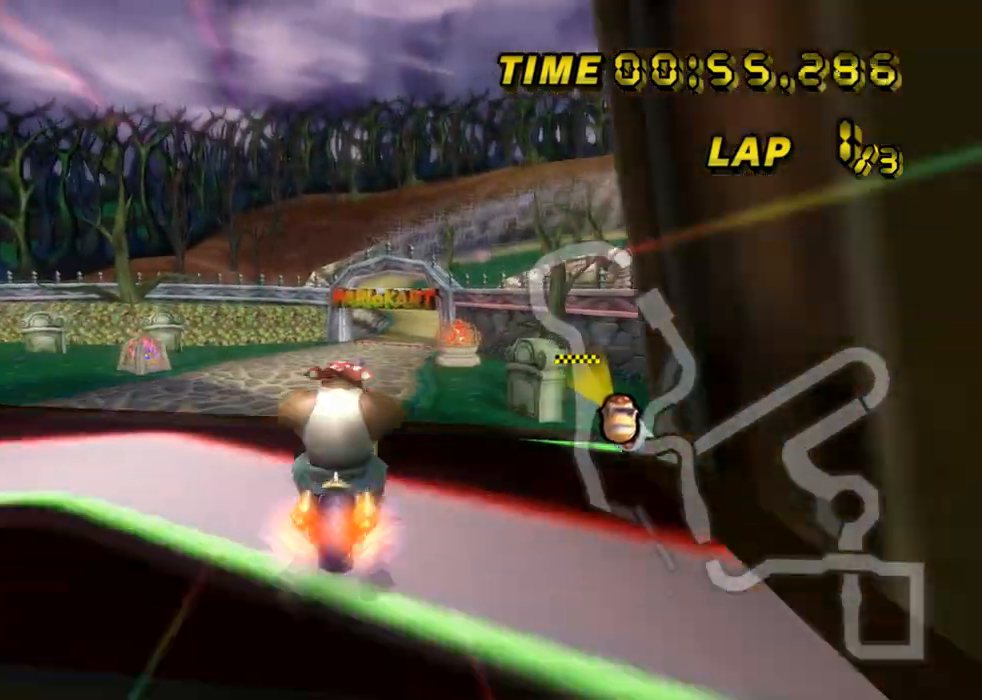
{"buttons": ["A"], "left_stick": "up", "events": [[117, "DPAD_UP", "down"], [134, "DPAD_UP", "up"], [201, "DPAD_DOWN", "down"], [217, "DPAD_DOWN", "up"], [217, "left_stick", "up"], [384, "left_stick", "up-left"], [501, "left_stick", "up"]]}
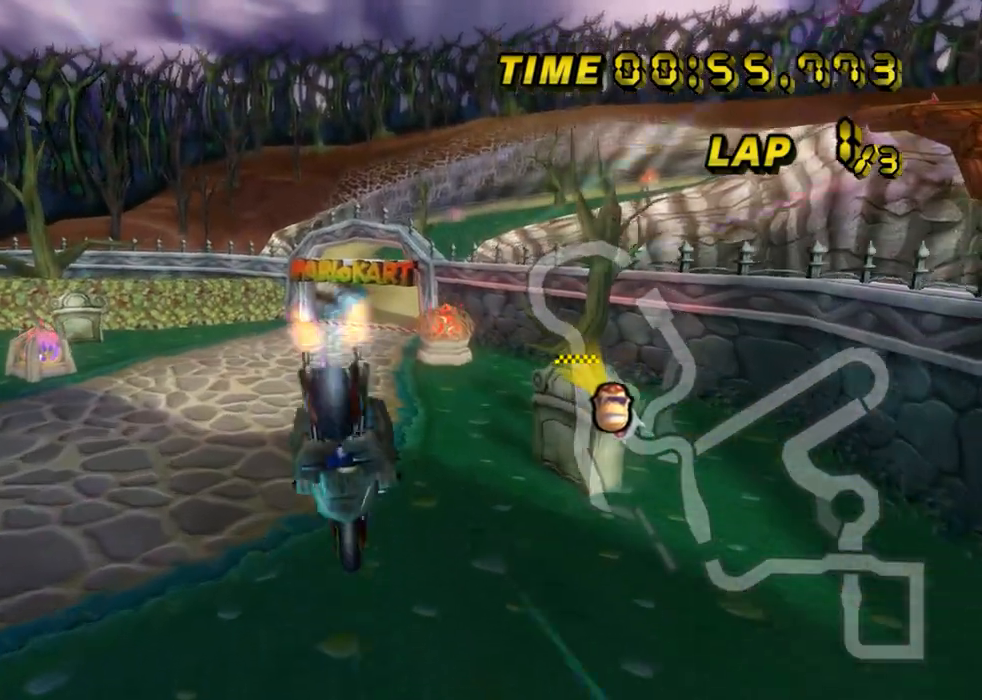
{"buttons": ["A"], "left_stick": "up-right", "events": [[183, "left_stick", "up-right"]]}
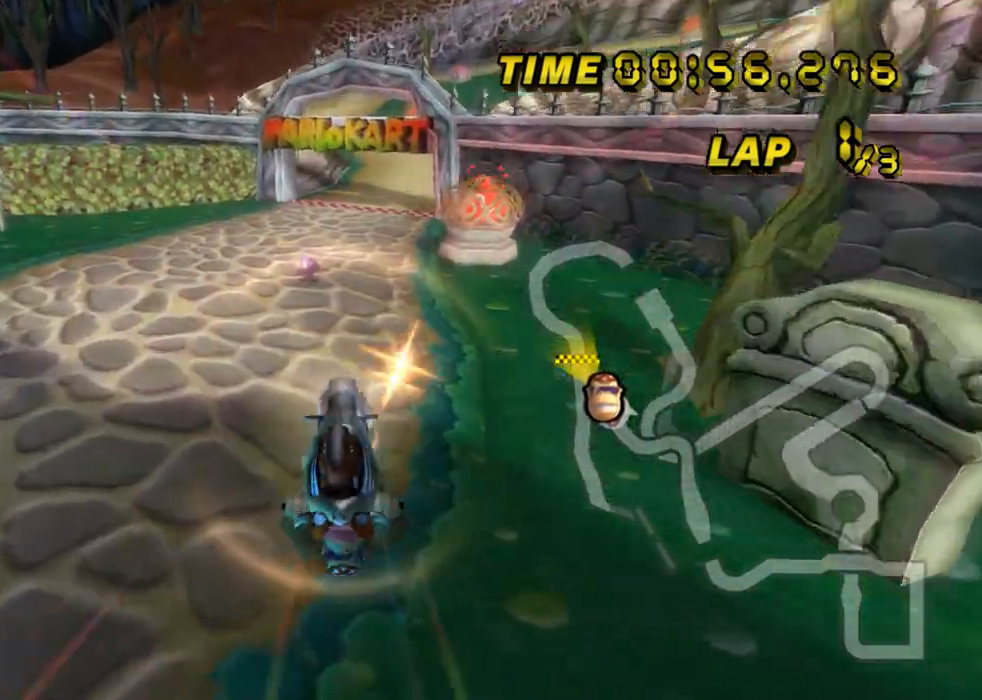
{"buttons": ["A"], "left_stick": "up-right", "events": []}